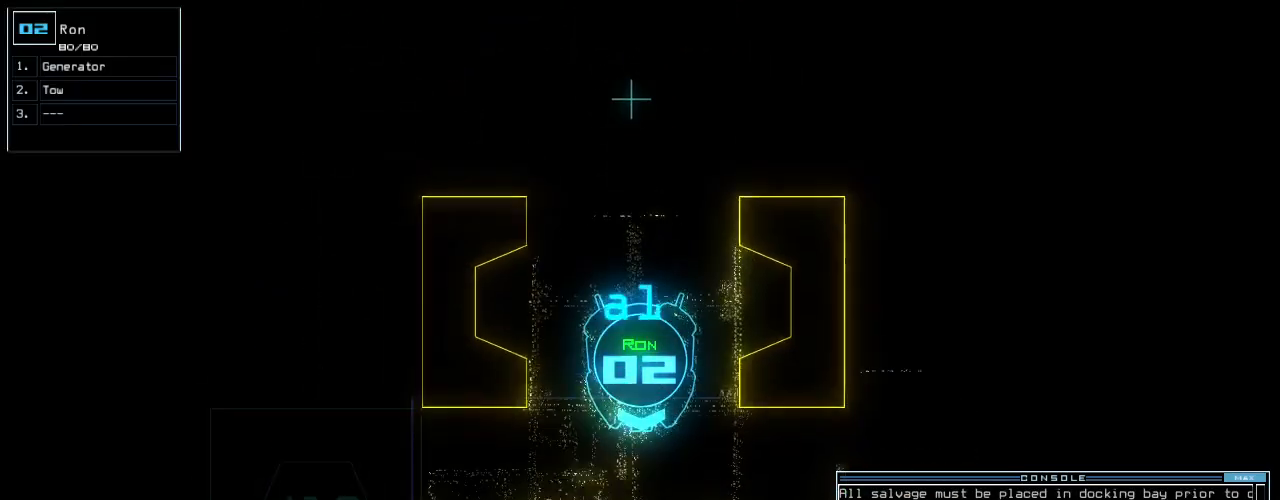
Gameplay with keyboard; each line is a JSON object with the keys held at the frame after it. "events" lists presses ("down") and releases ("up") of ".", "0", "1", "2", "3", "4", "5", "6", "7", "8", "9", "a", "b", "backspace", "c", "caps_lock", "comma", "ctrl_l", "ctrl_r", "d", "down", "e", "equals", "escape", "f", "f8", "g", "h", "i", "j", "k", "l", "left", "m", "minus", "n", "o", "p", "q", "quote", "r", "return", "right", "s", "semicolon", "shift_l", "shift_r", "space", "t", "tab", "tilde", "u", "up", "v", "w", "x", "y" and "z" between this image and that frame as [ms after this image, input, new state], when the widget could be followed in between. No other keys are recorded. Mouse input is not recorded.
{"keys": ["left", "up"], "events": [[400, "left", "down"]]}
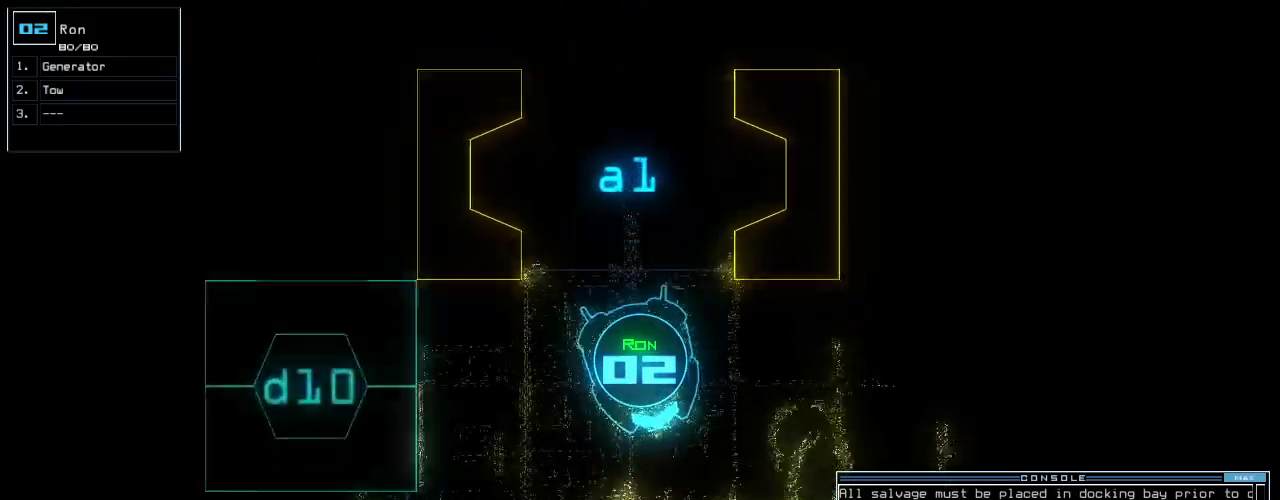
{"keys": ["left", "up"], "events": [[40, "left", "up"], [240, "left", "down"]]}
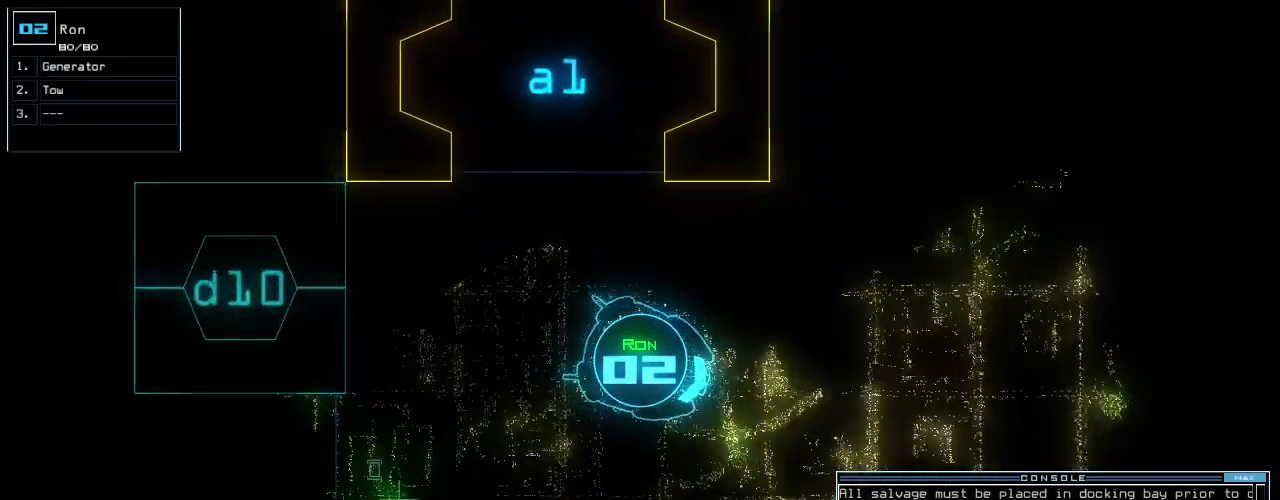
{"keys": ["up"], "events": [[100, "left", "up"]]}
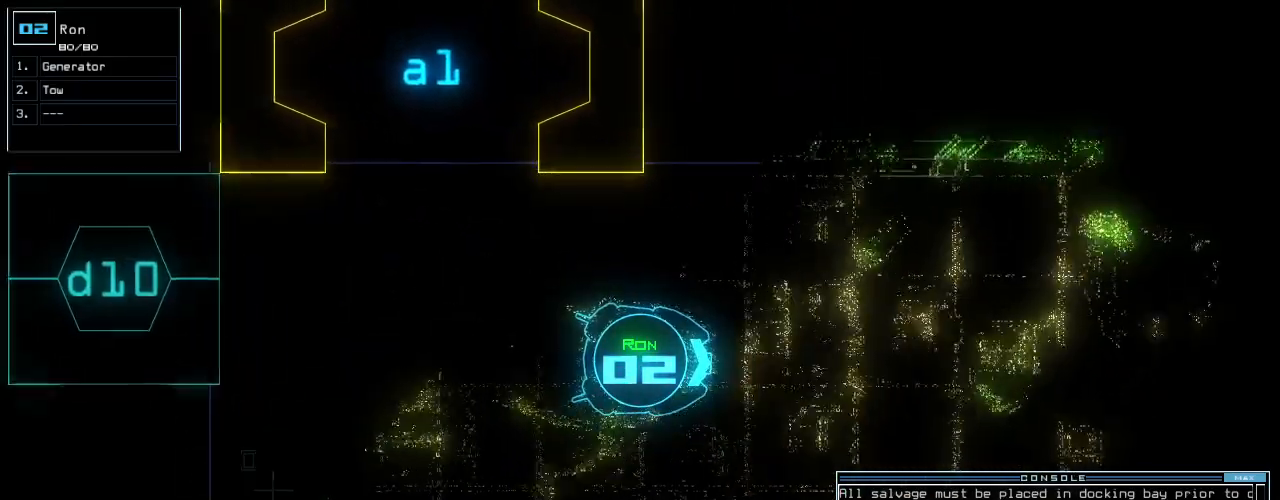
{"keys": ["up"], "events": []}
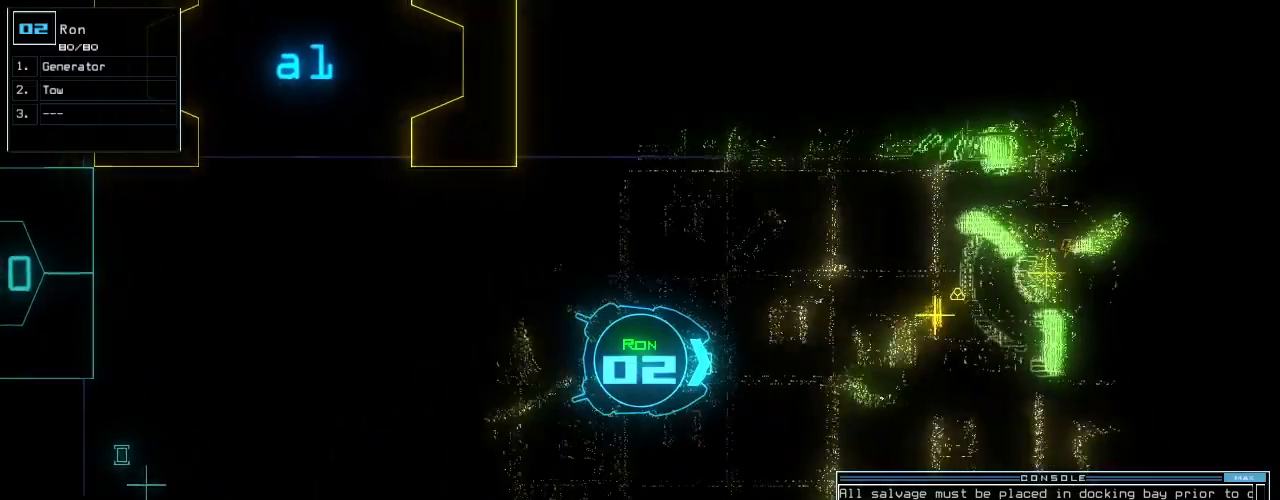
{"keys": ["up"], "events": []}
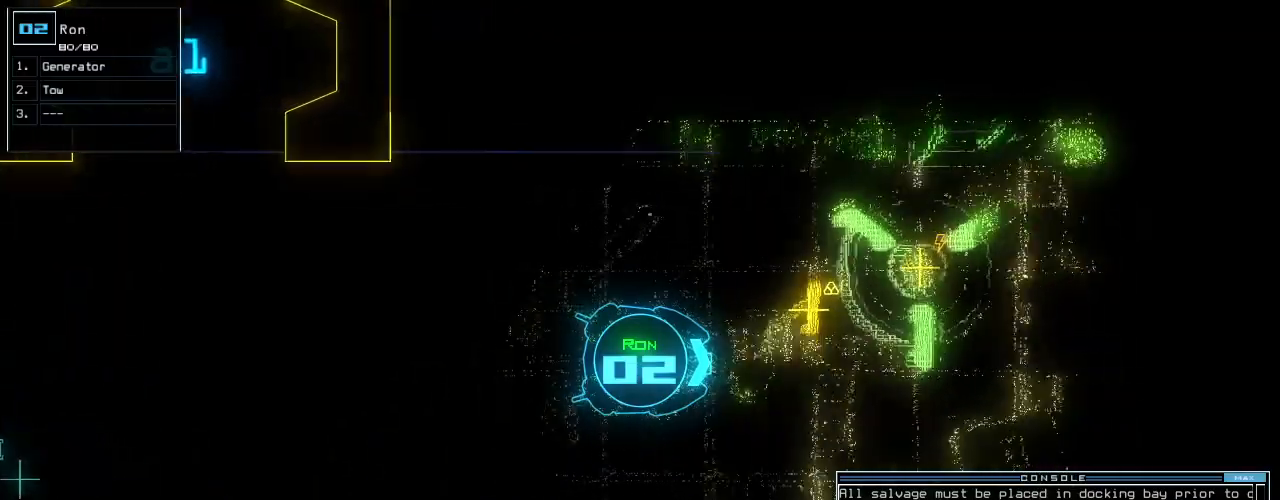
{"keys": ["up"], "events": []}
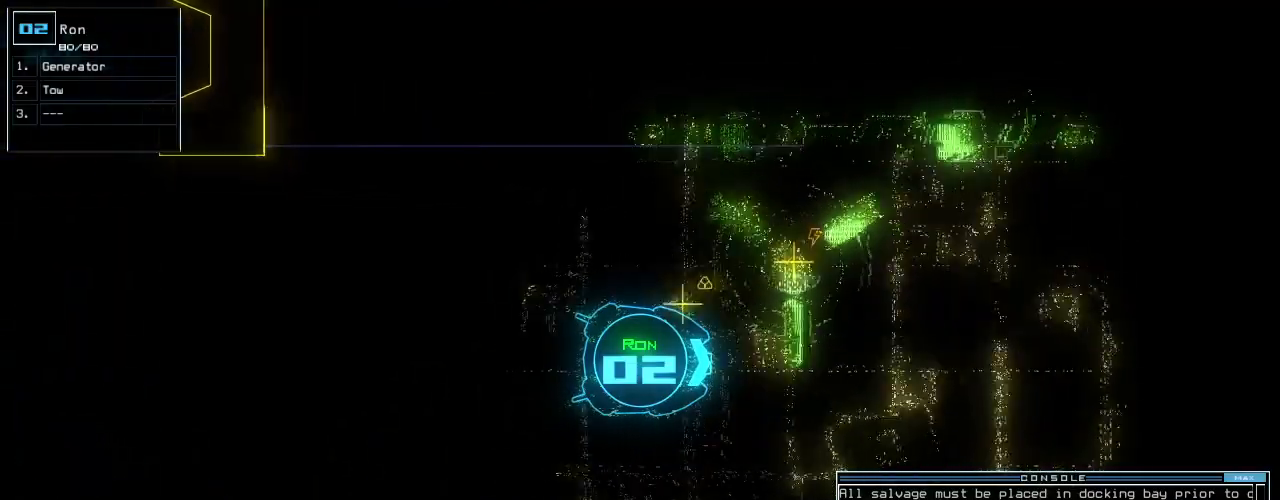
{"keys": ["up"], "events": [[220, "right", "down"], [260, "down", "down"], [280, "right", "up"], [360, "down", "up"]]}
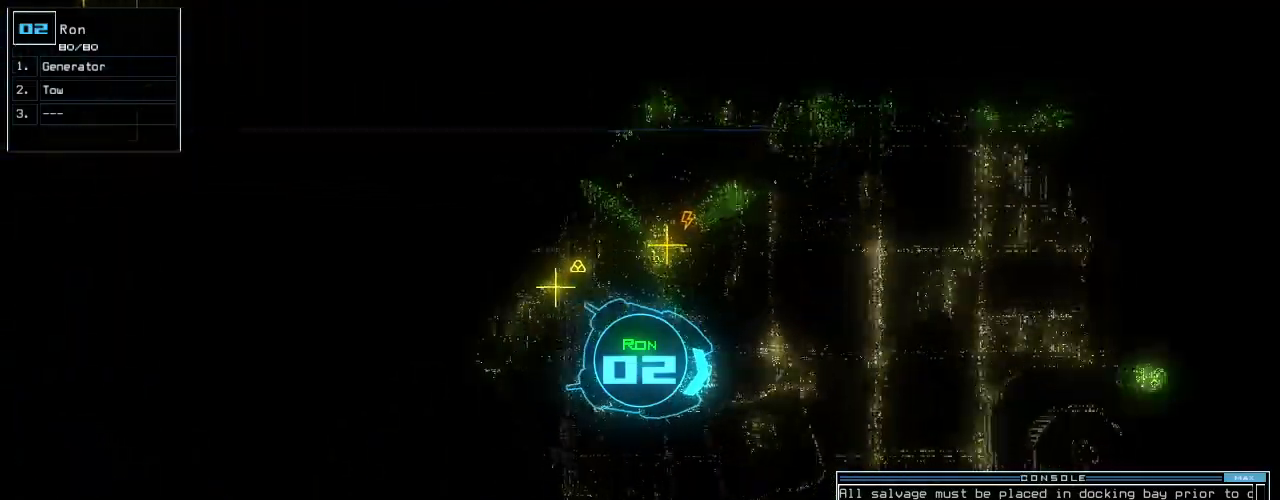
{"keys": ["n", "up"]}
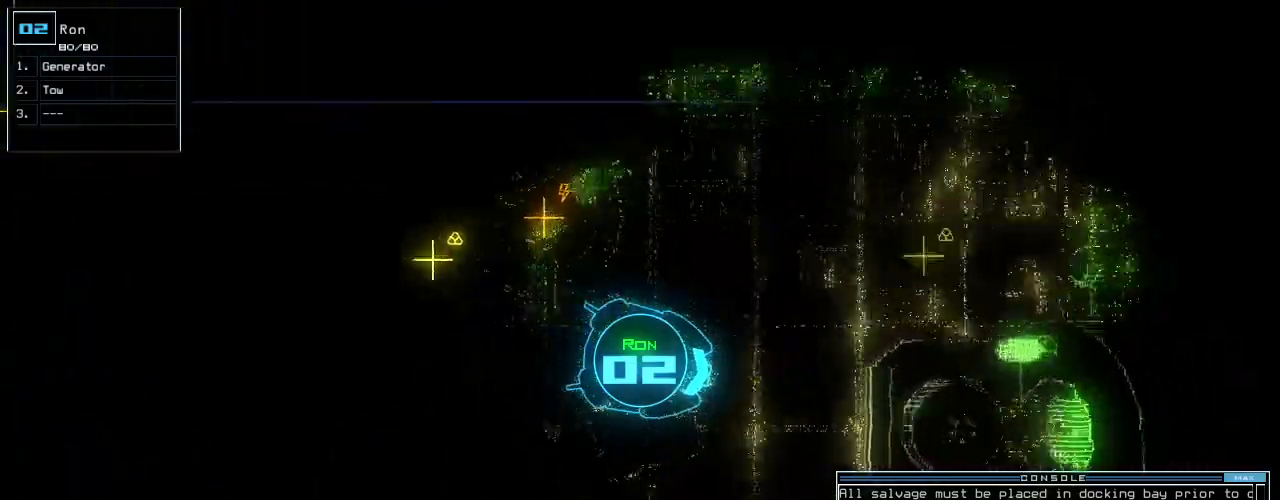
{"keys": ["4", "right", "up"], "events": [[40, "right", "down"], [100, "n", "up"], [340, "t", "down"], [380, "t", "up"], [420, "4", "down"]]}
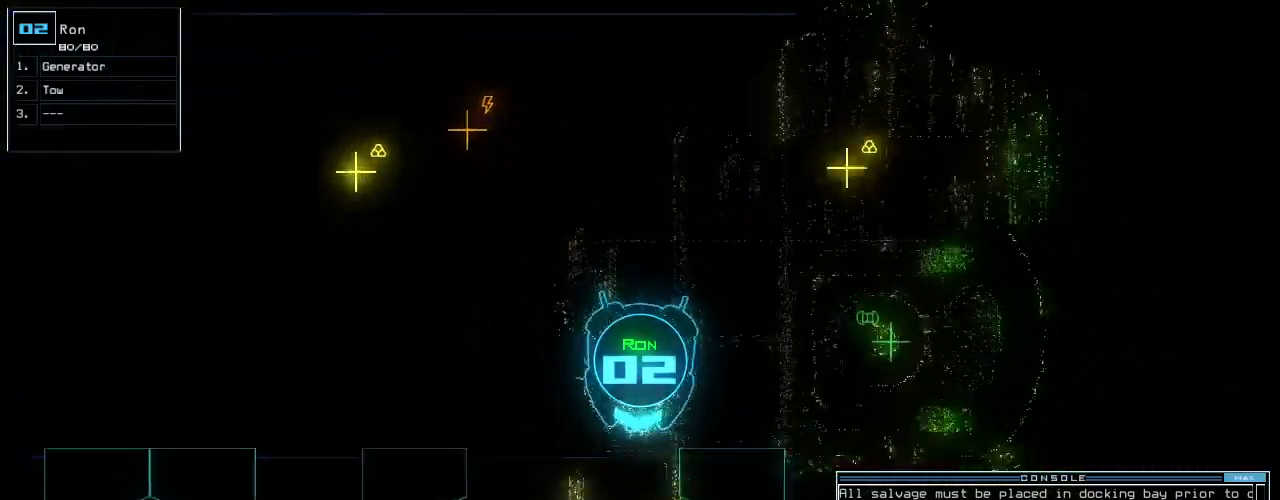
{"keys": ["up"], "events": [[40, "4", "up"], [140, "right", "up"], [280, "left", "down"], [380, "left", "up"]]}
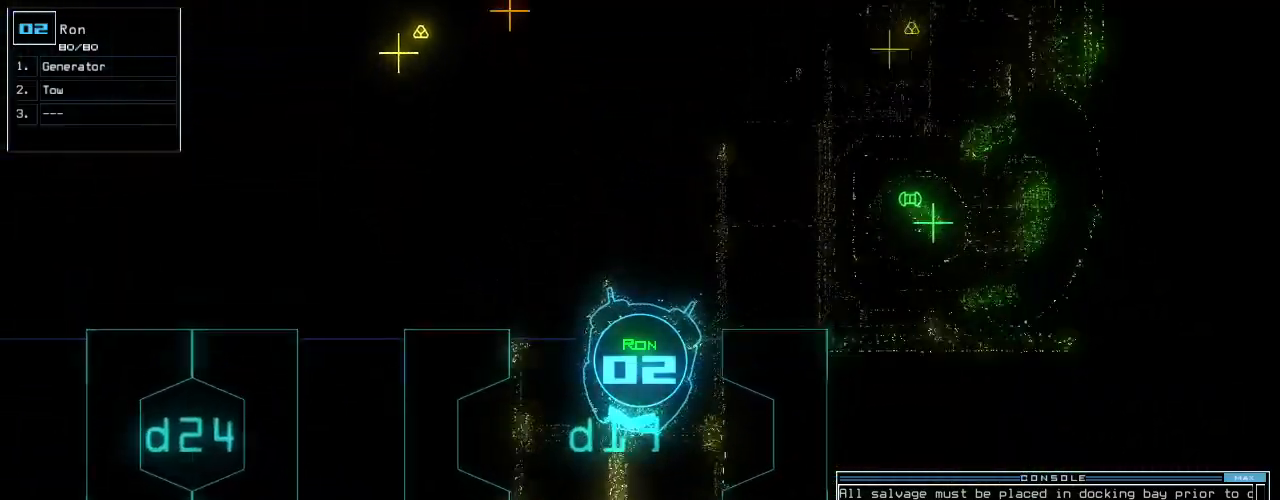
{"keys": ["up"], "events": [[300, "left", "down"], [360, "left", "up"]]}
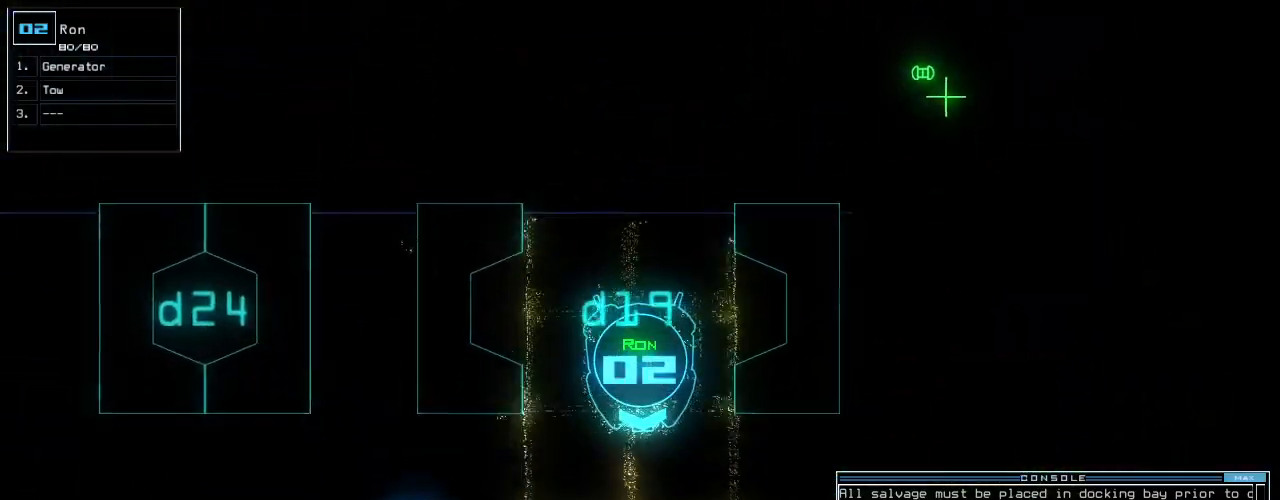
{"keys": ["left", "up"], "events": [[80, "left", "down"], [120, "left", "up"], [280, "left", "down"]]}
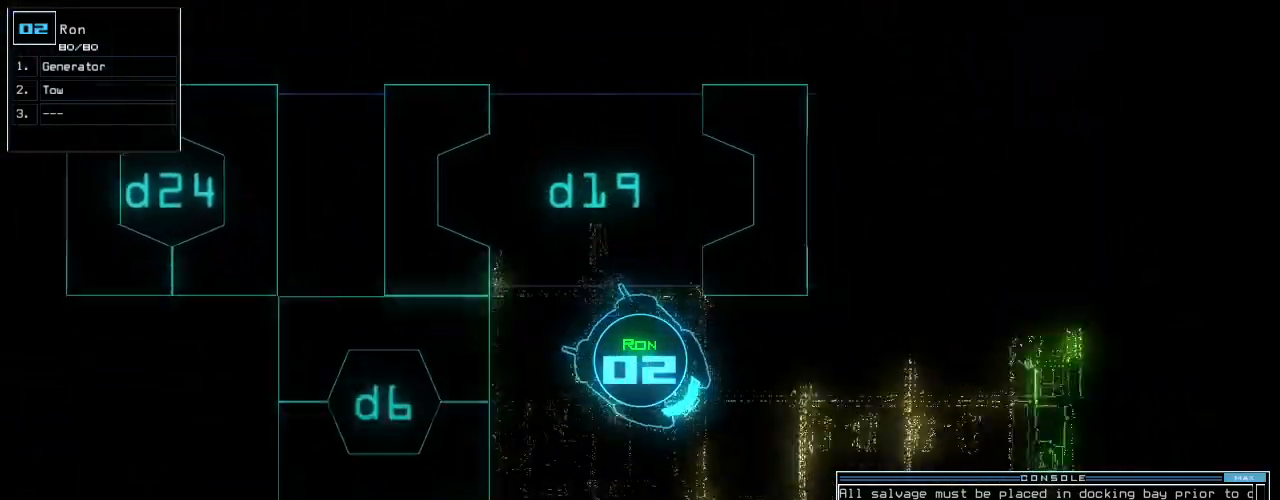
{"keys": ["right", "up"], "events": [[40, "left", "up"], [340, "right", "down"], [400, "right", "up"], [500, "right", "down"]]}
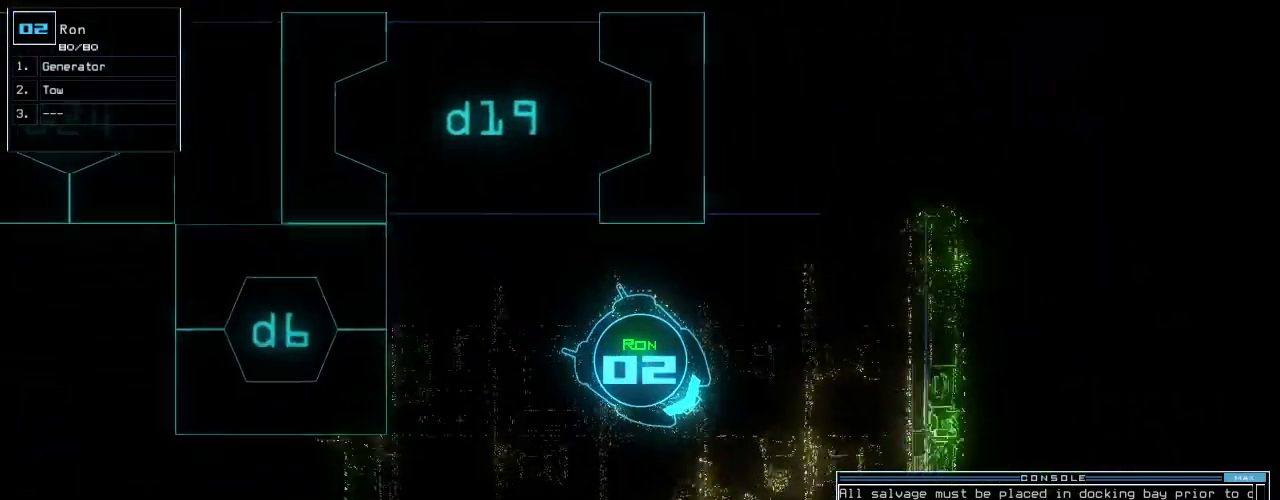
{"keys": ["up"], "events": [[140, "right", "up"], [240, "right", "down"], [320, "right", "up"]]}
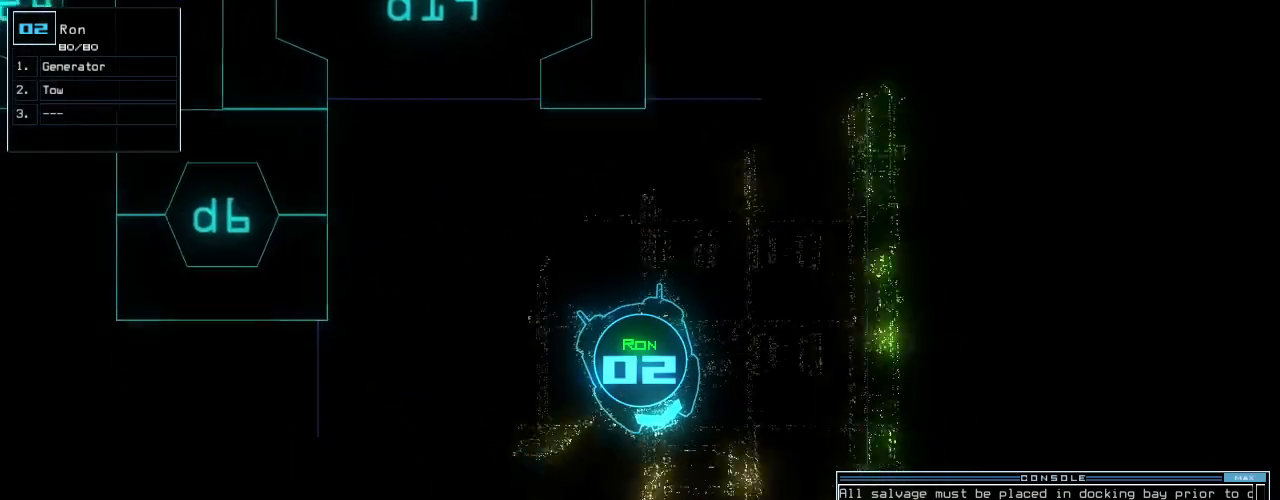
{"keys": ["up"], "events": [[180, "right", "down"], [300, "right", "up"]]}
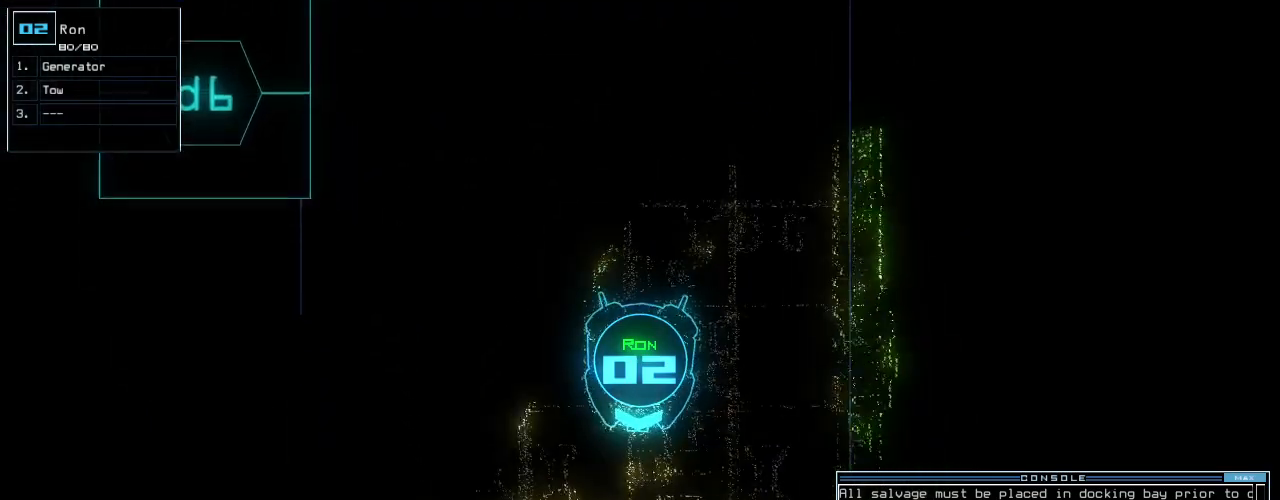
{"keys": ["right", "up"], "events": [[400, "right", "down"]]}
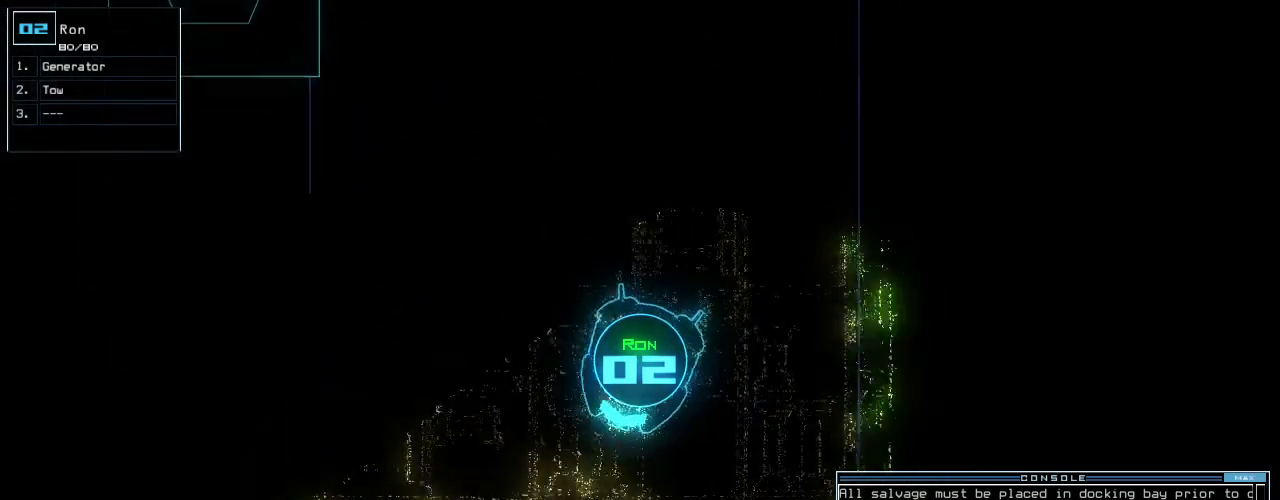
{"keys": [], "events": [[300, "b", "down"], [300, "up", "up"], [320, "right", "up"], [360, "a", "down"], [420, "b", "up"], [480, "a", "up"]]}
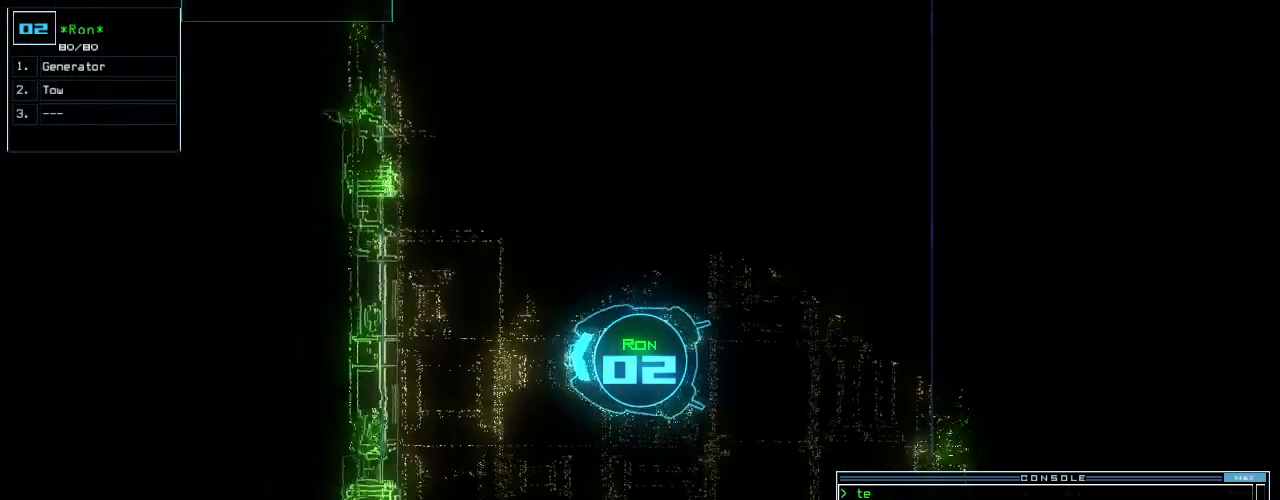
{"keys": ["down"], "events": [[60, "space", "down"], [140, "space", "up"], [280, "down", "down"]]}